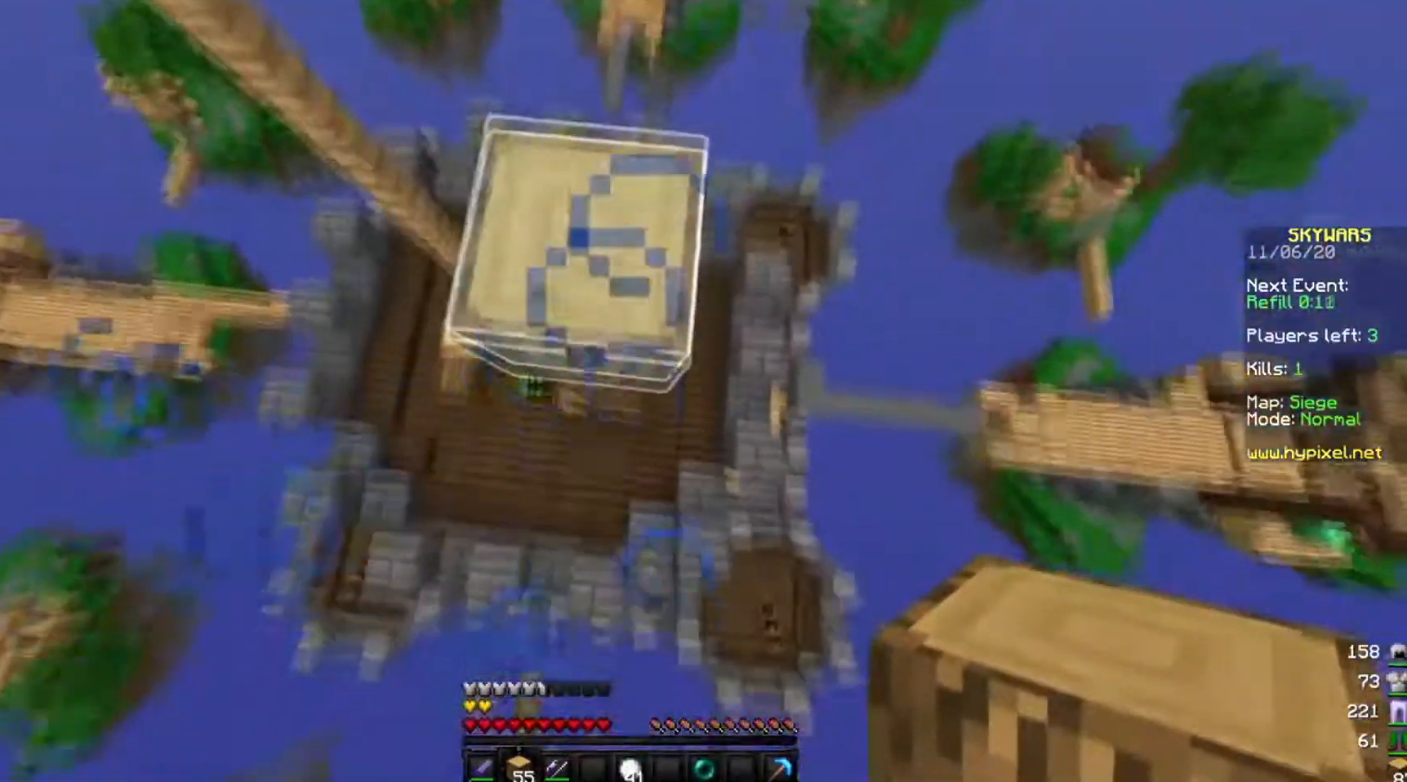
Gameplay with keyboard and mouse; each line is a JSON object with the keys and mouse buttons held at the frame after it. "events" lists presses ("down") and releases ("up") of "a", "d", "s", "w", "mouse_left" and "mouse_right" between this image and that frame as [ms after this image, input, new state], when the widget could be followed in between. "mouse_left", "mouse_right" = the "left", "right" buttons of the "mouse" list. No other keys are recorded. Fast repeated clicks can show as one long hold. Mouse movement is not recorded.
{"keys": [], "mouse": [], "events": [[200, "mouse_right", "down"], [401, "mouse_right", "up"], [501, "s", "up"]]}
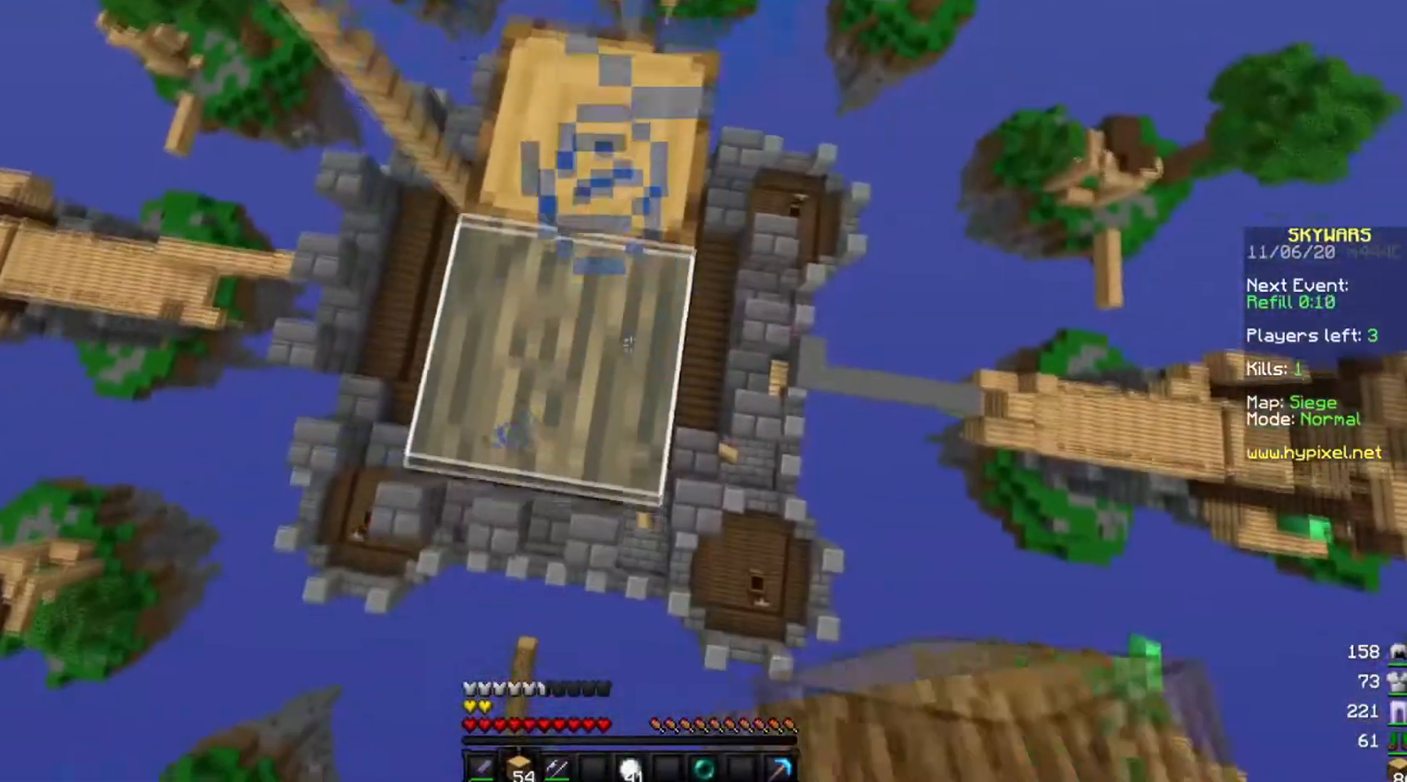
{"keys": [], "mouse": [], "events": [[300, "mouse_right", "down"], [434, "mouse_right", "up"]]}
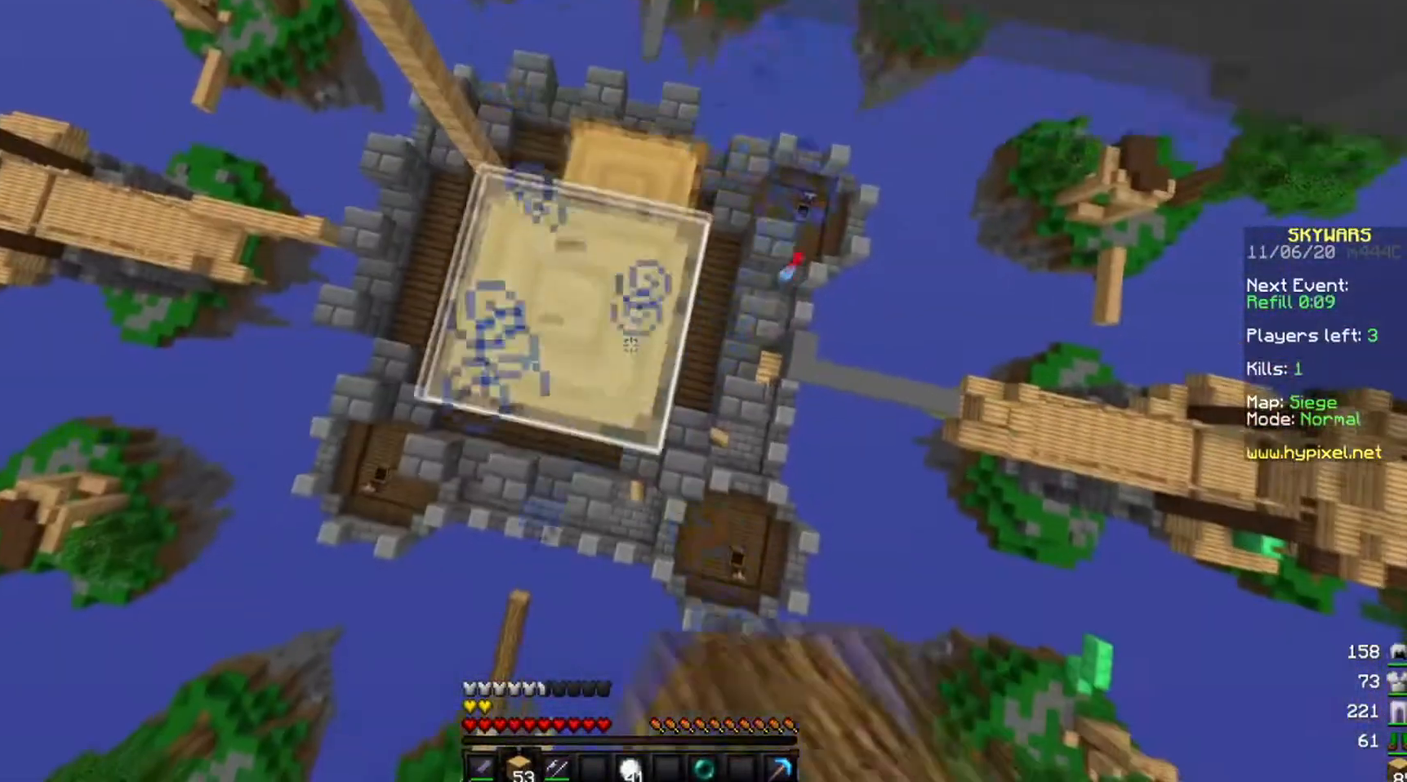
{"keys": ["a"], "mouse": [], "events": [[234, "mouse_right", "down"], [334, "a", "down"], [367, "mouse_right", "up"]]}
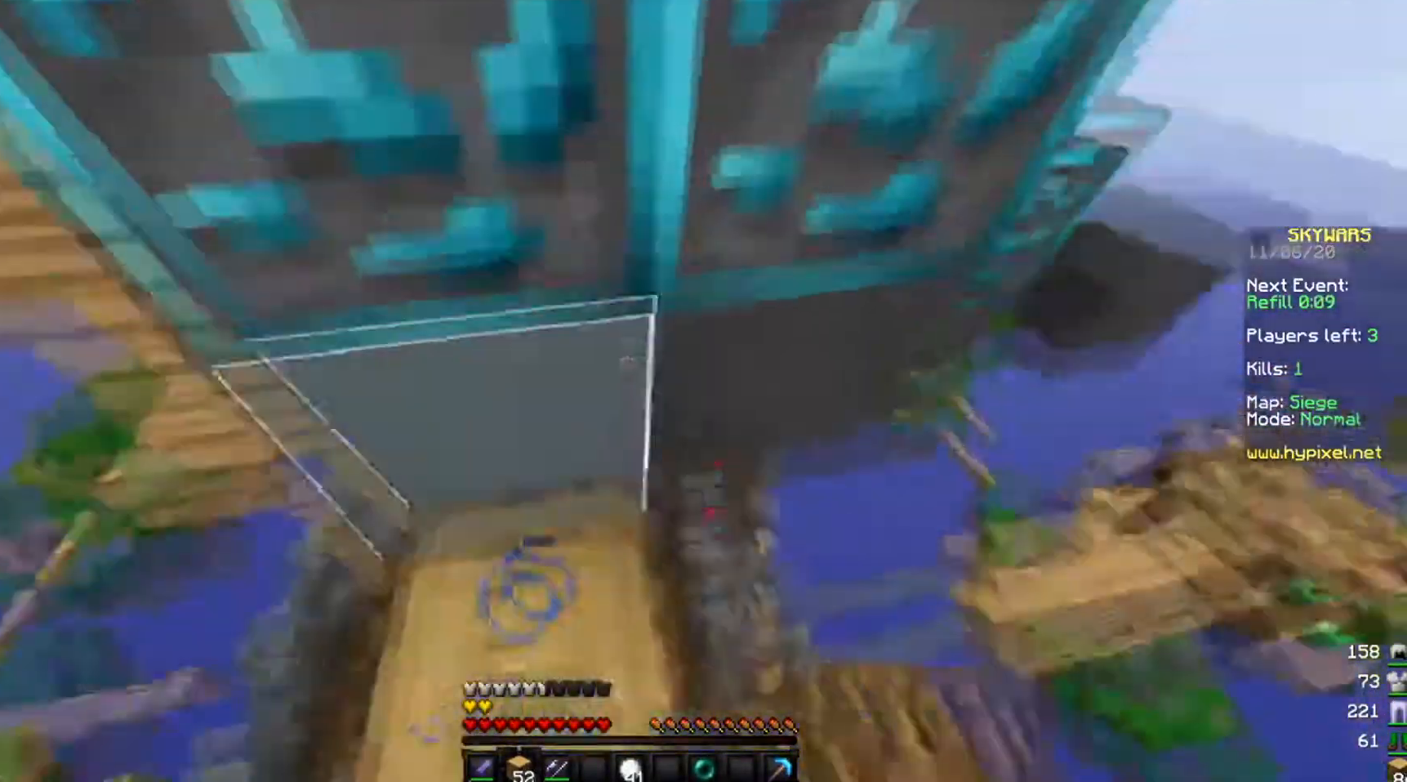
{"keys": ["w"], "mouse": [], "events": [[233, "a", "up"], [400, "w", "down"]]}
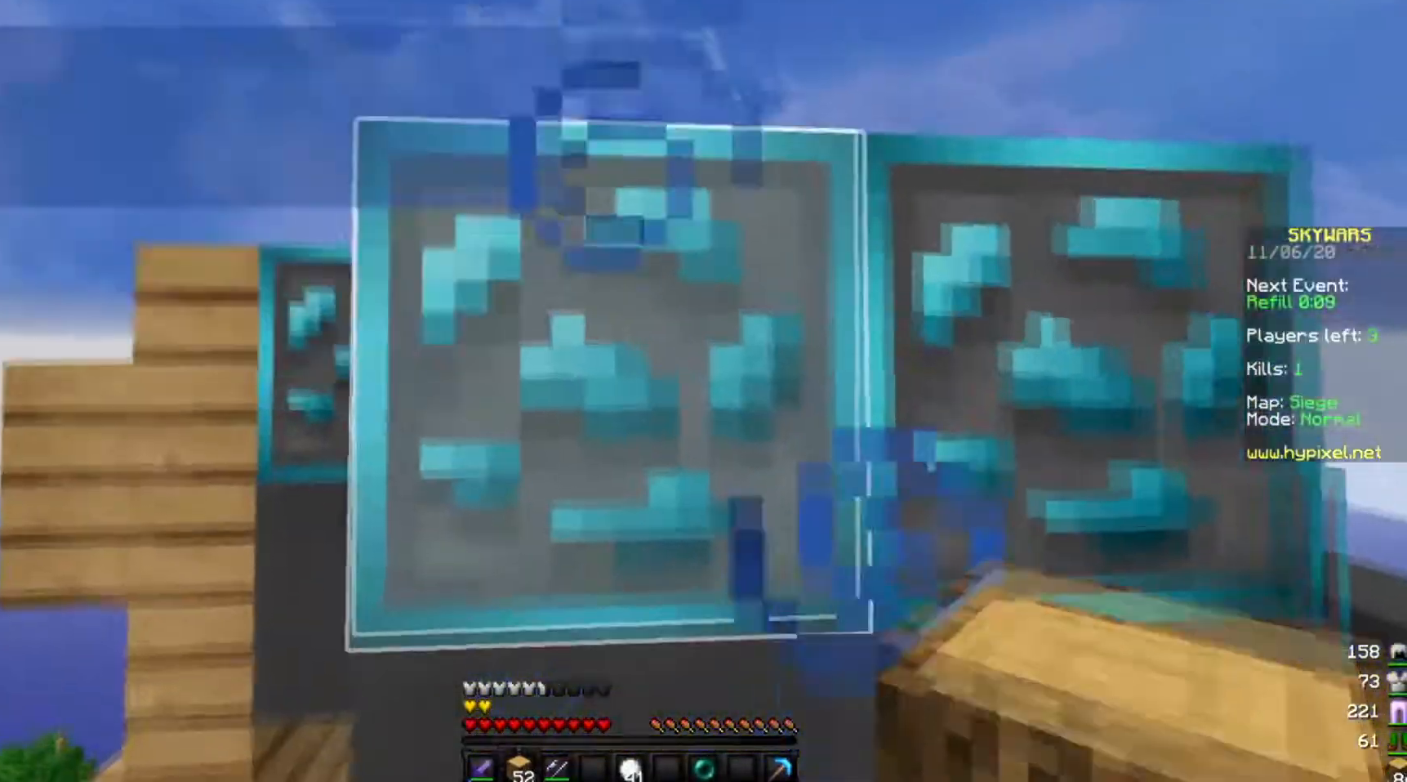
{"keys": [], "mouse": [], "events": [[334, "w", "up"]]}
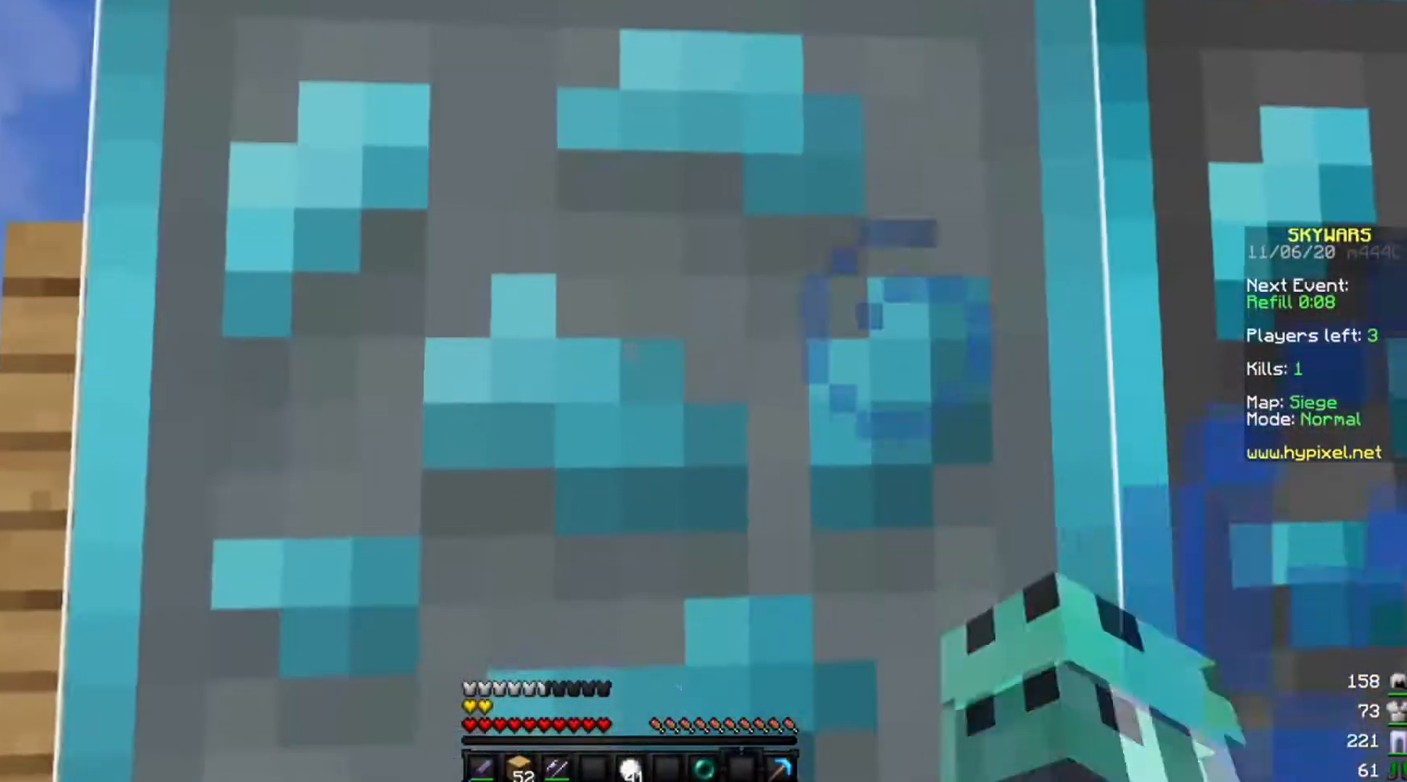
{"keys": [], "mouse": ["left"], "events": [[66, "mouse_left", "down"]]}
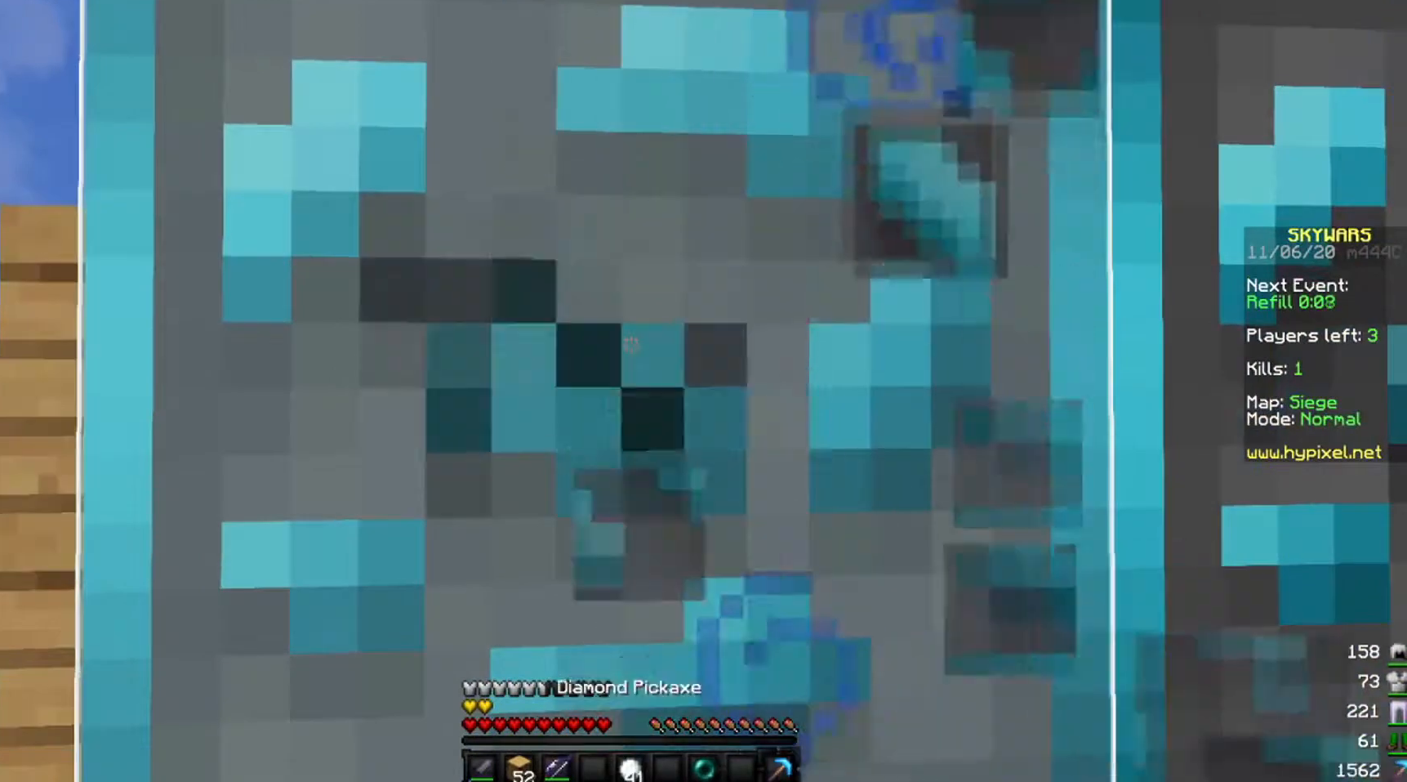
{"keys": ["w"], "mouse": ["left"], "events": [[334, "w", "down"]]}
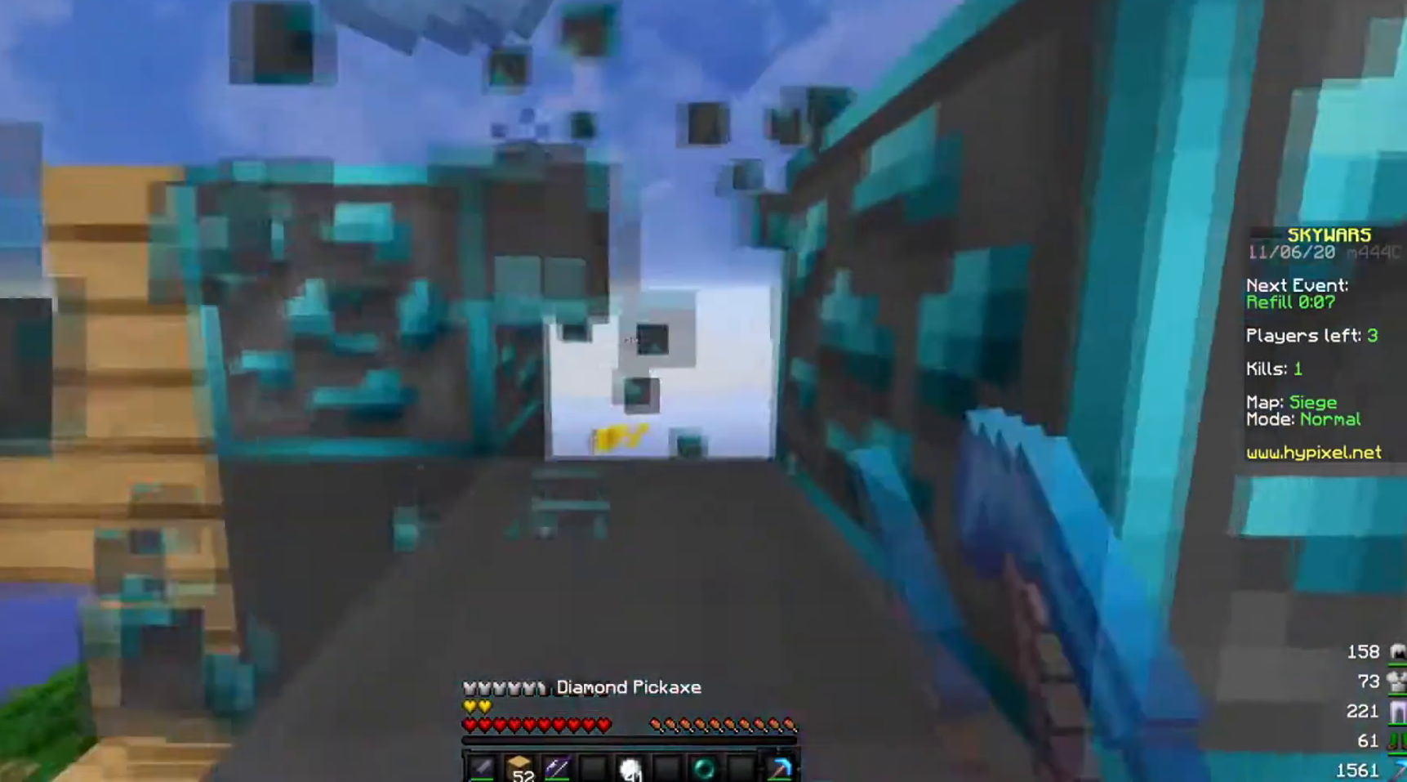
{"keys": ["w"], "mouse": [], "events": [[333, "mouse_left", "up"]]}
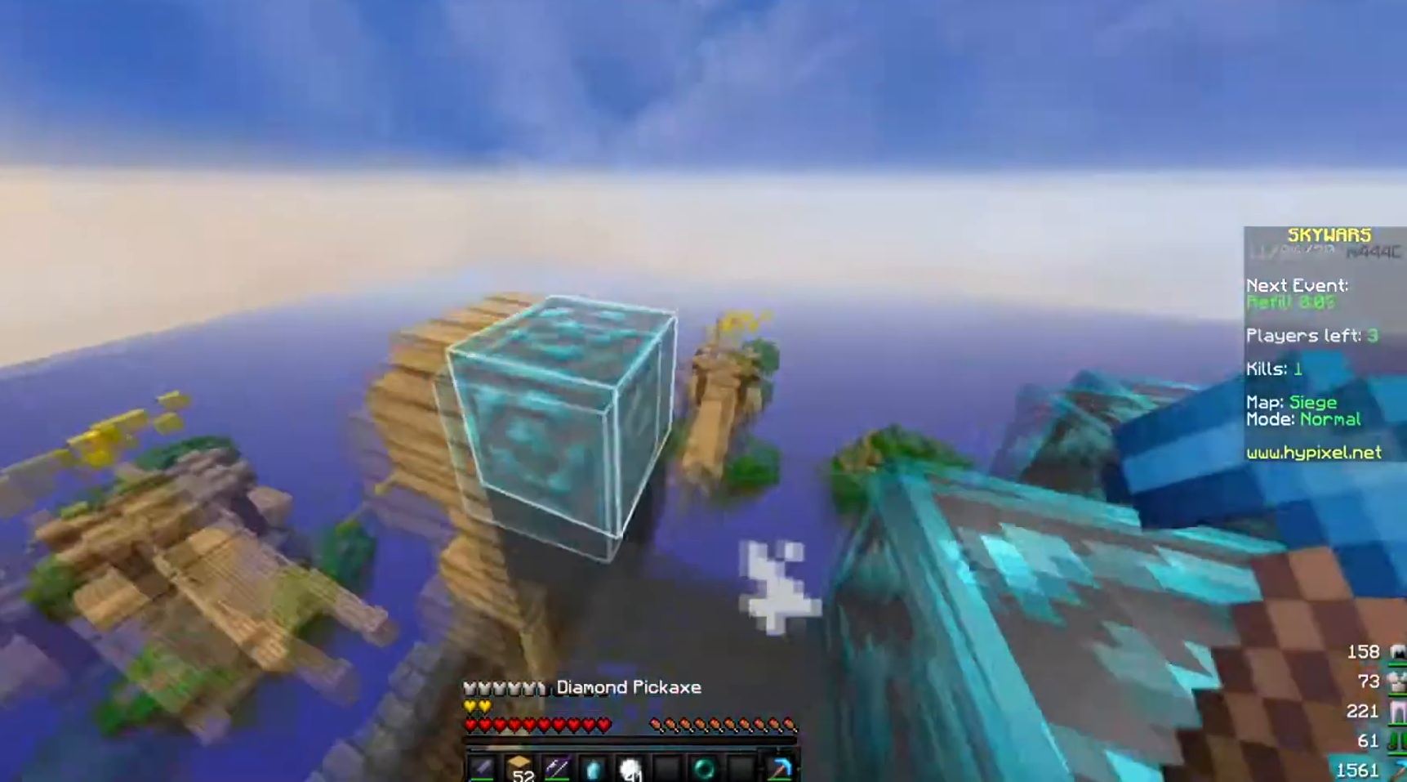
{"keys": [], "mouse": ["left"], "events": [[34, "mouse_left", "down"], [301, "w", "up"]]}
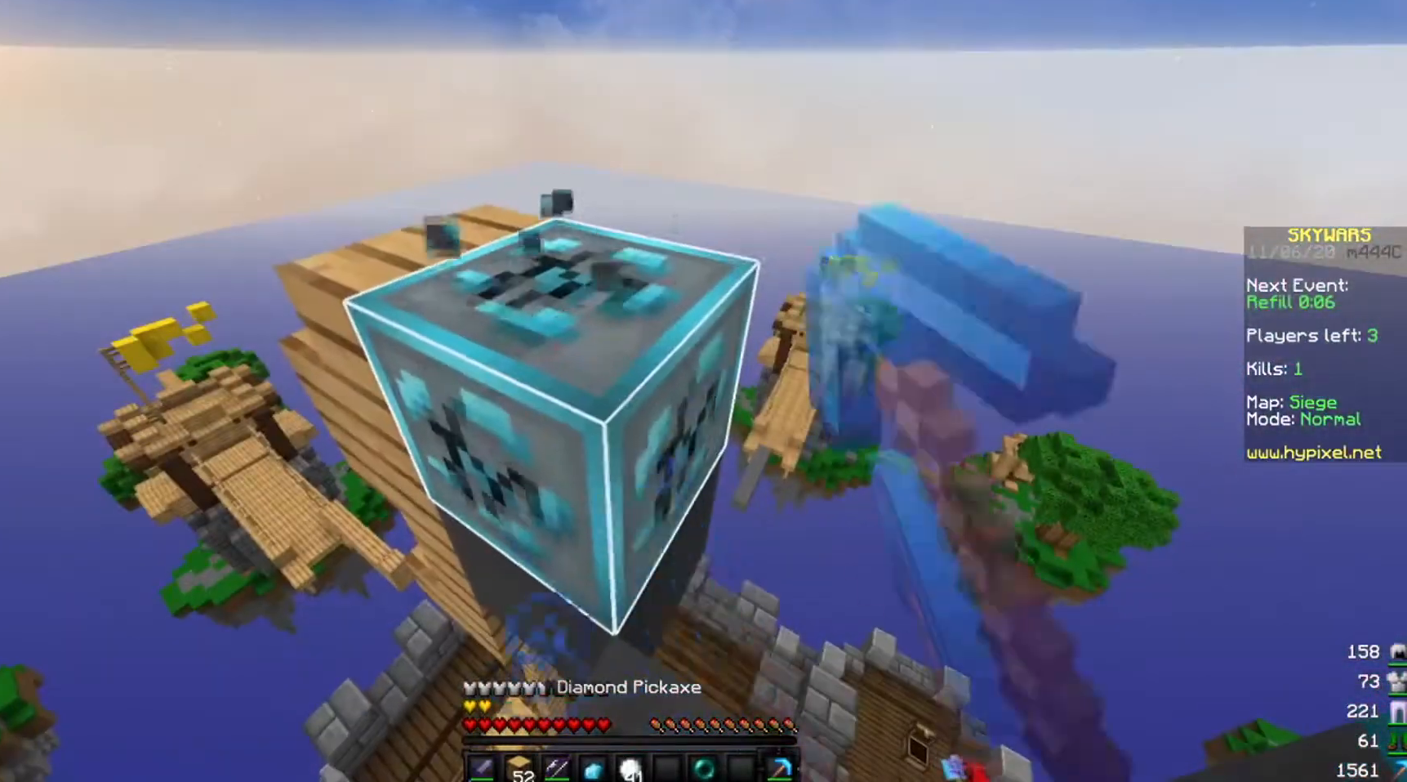
{"keys": ["d", "w"], "mouse": ["left"], "events": [[434, "d", "down"], [434, "w", "down"]]}
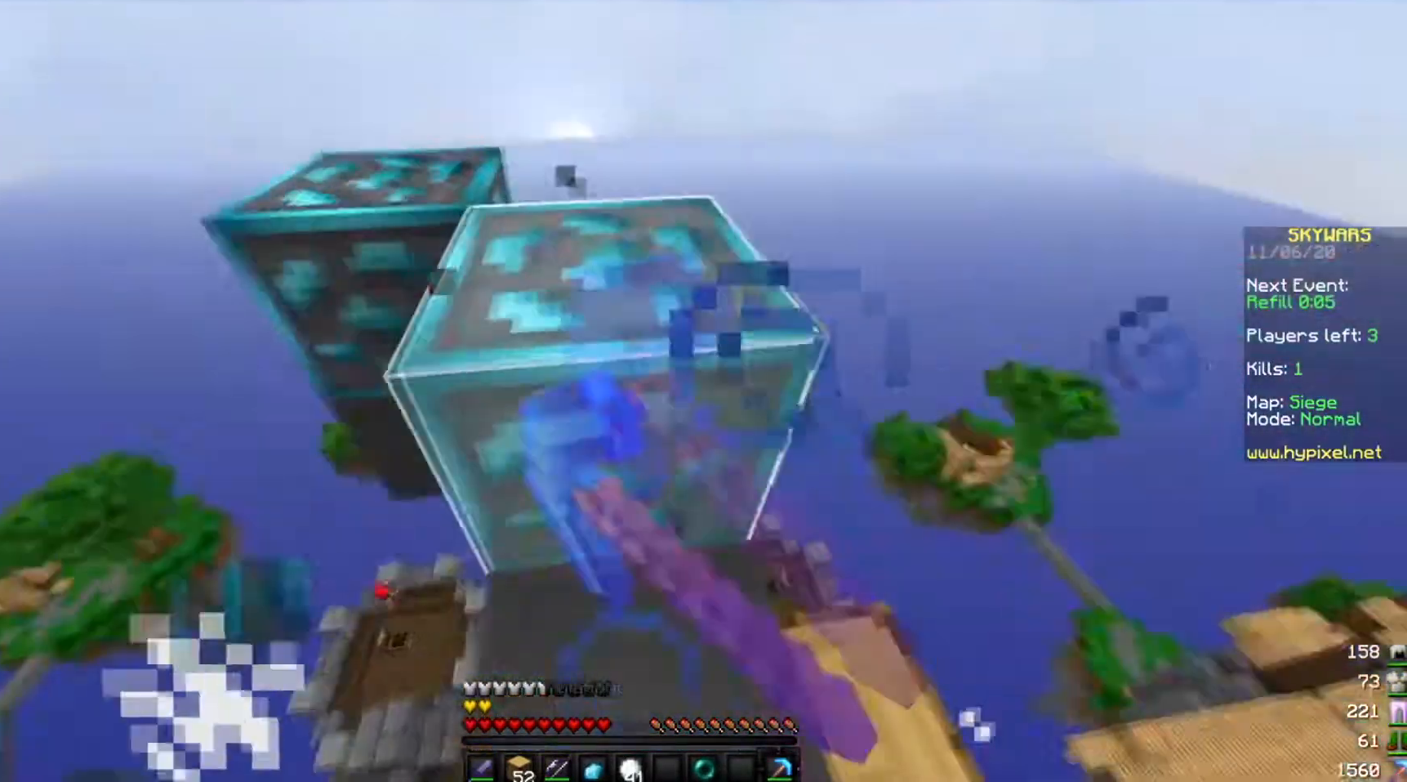
{"keys": ["w"], "mouse": ["left"], "events": [[234, "w", "up"], [267, "d", "up"], [467, "w", "down"]]}
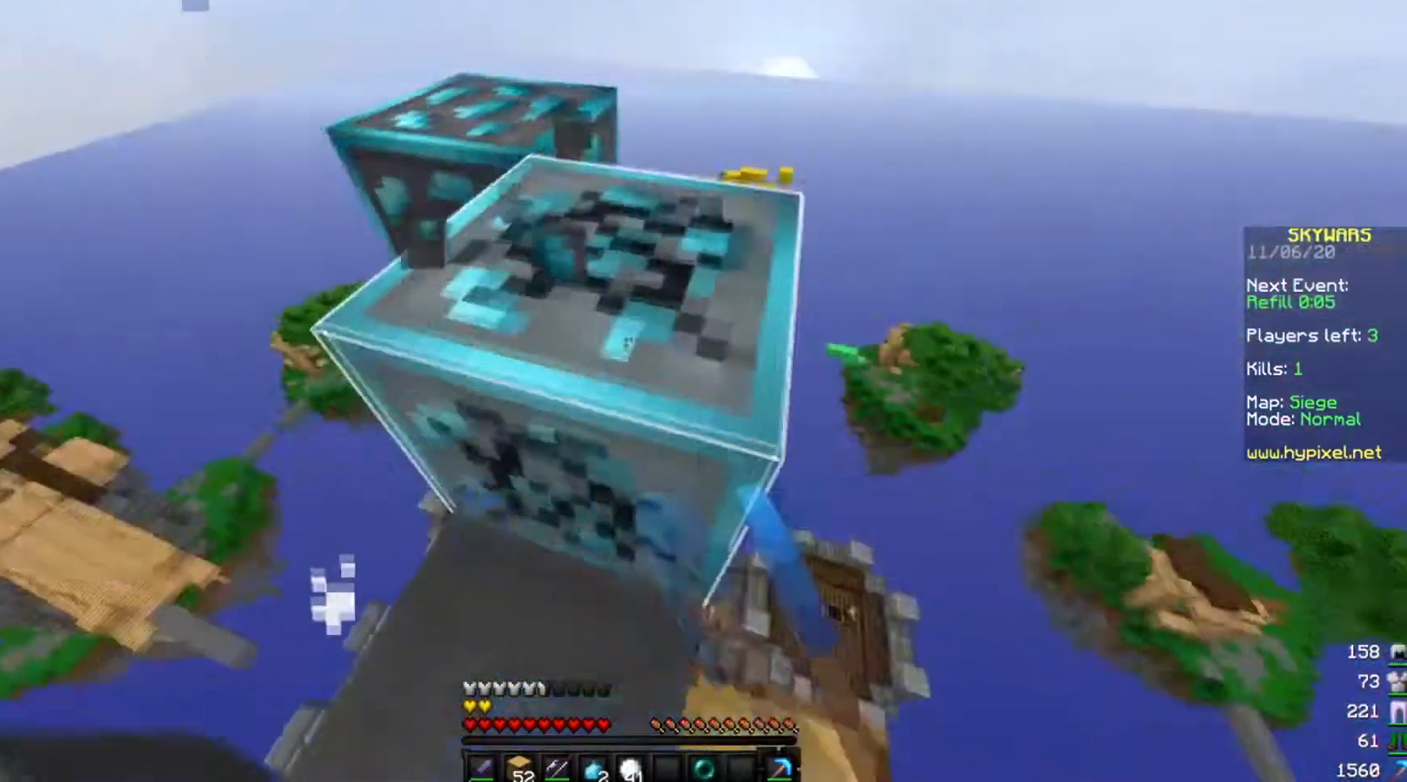
{"keys": ["w"], "mouse": ["left"], "events": []}
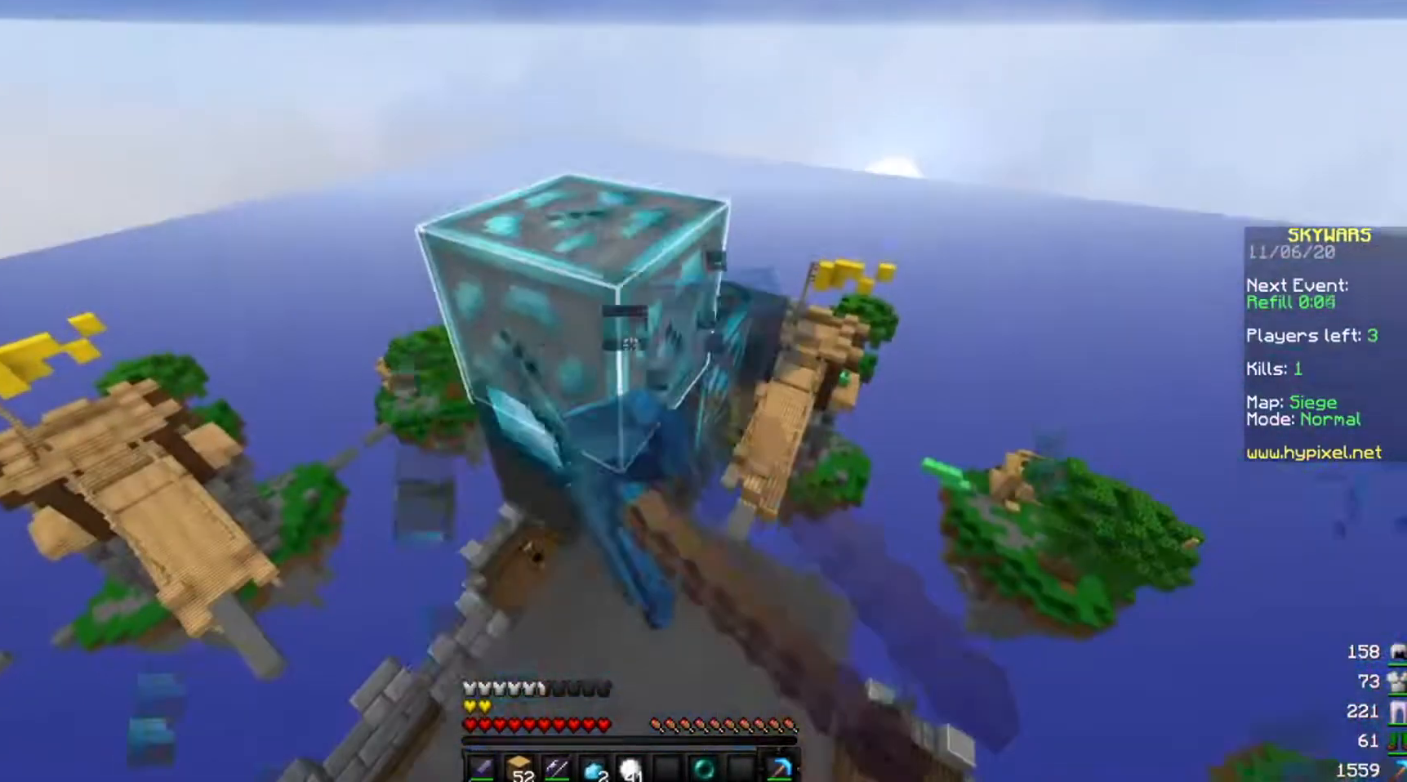
{"keys": ["w"], "mouse": ["left"], "events": []}
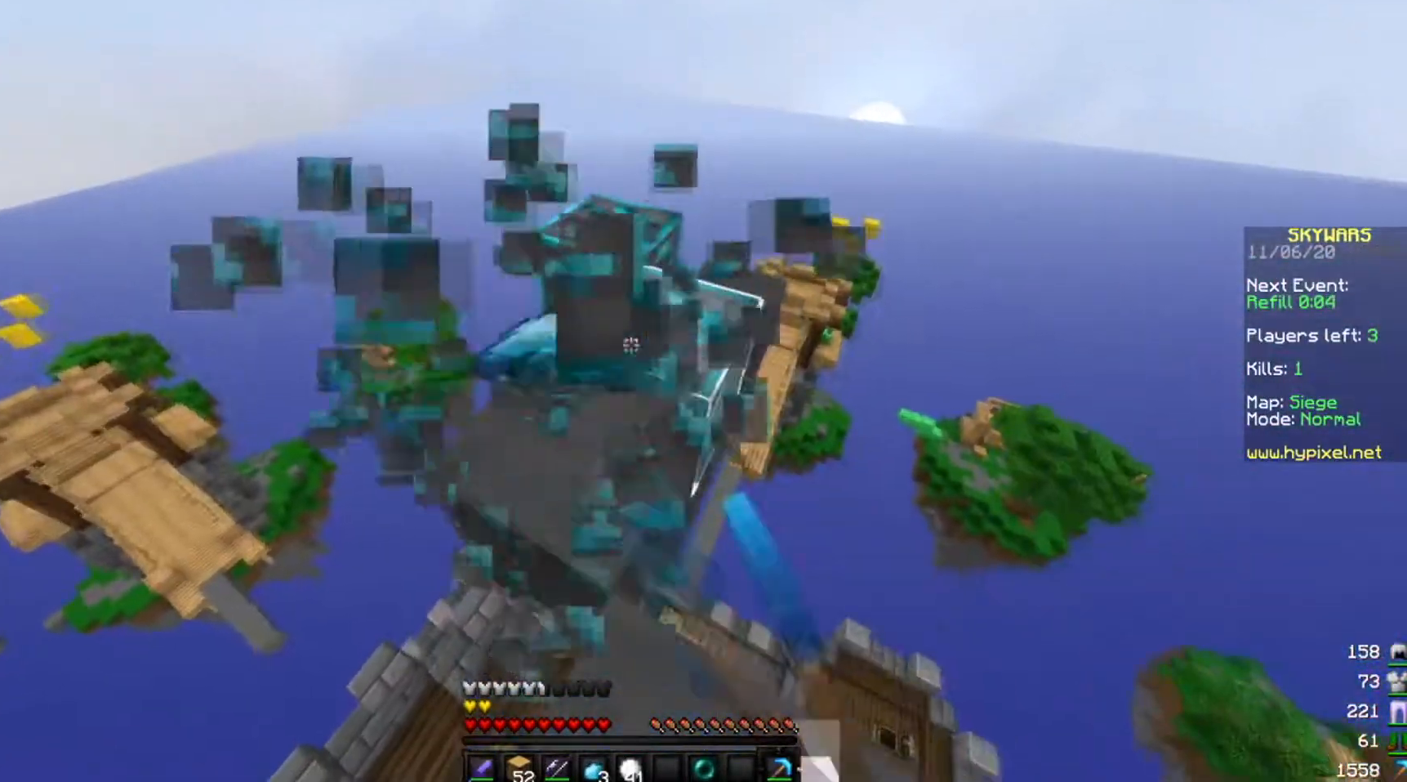
{"keys": ["w"], "mouse": ["left"], "events": []}
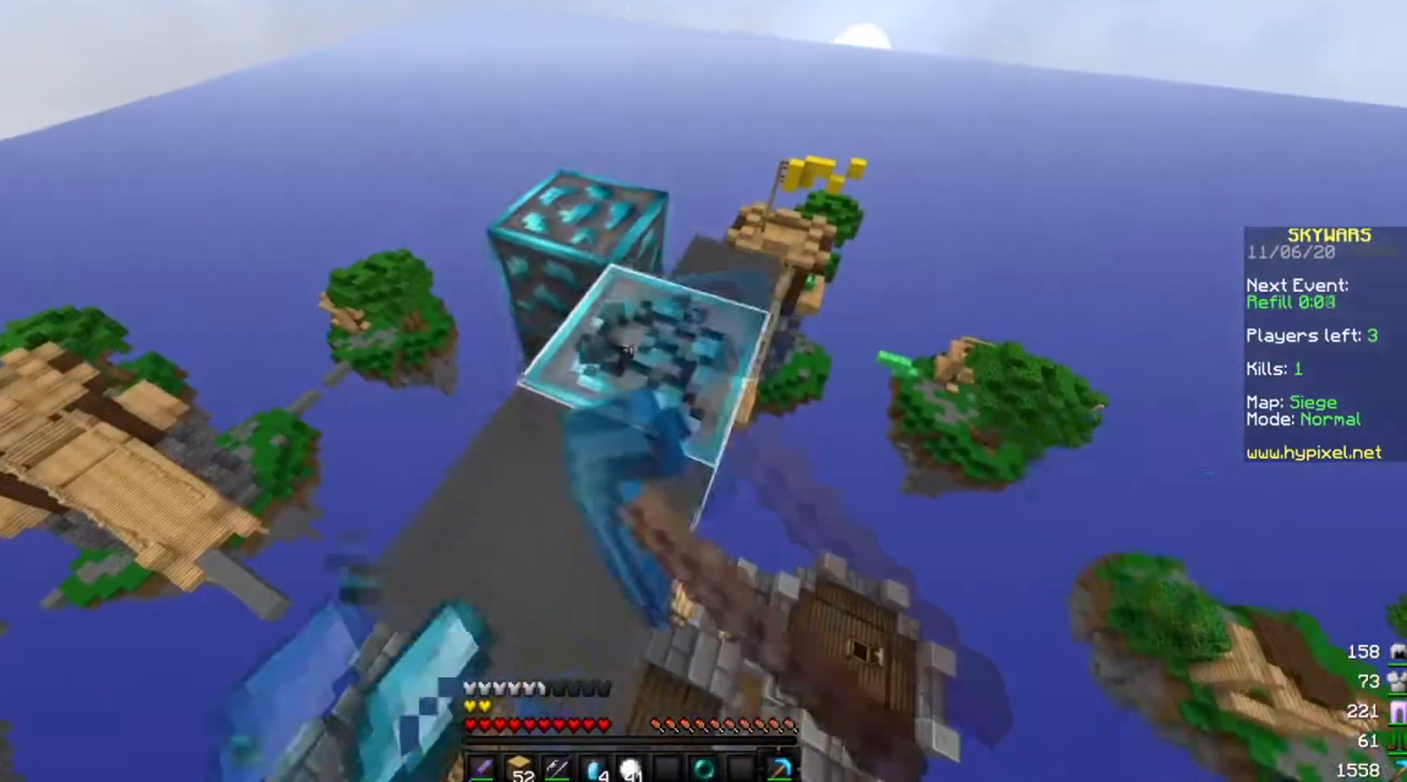
{"keys": ["w"], "mouse": ["left"], "events": []}
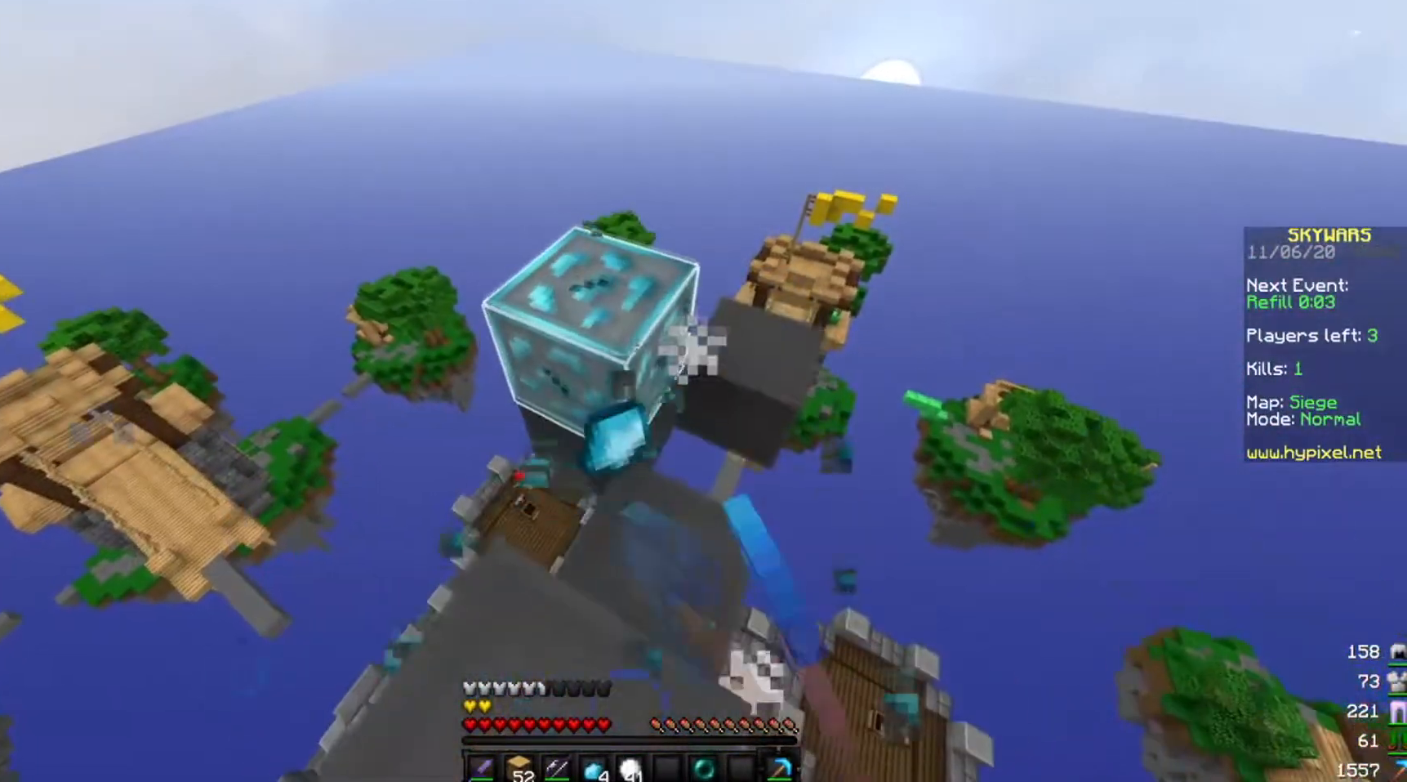
{"keys": ["d", "w"], "mouse": ["left"], "events": [[434, "d", "down"]]}
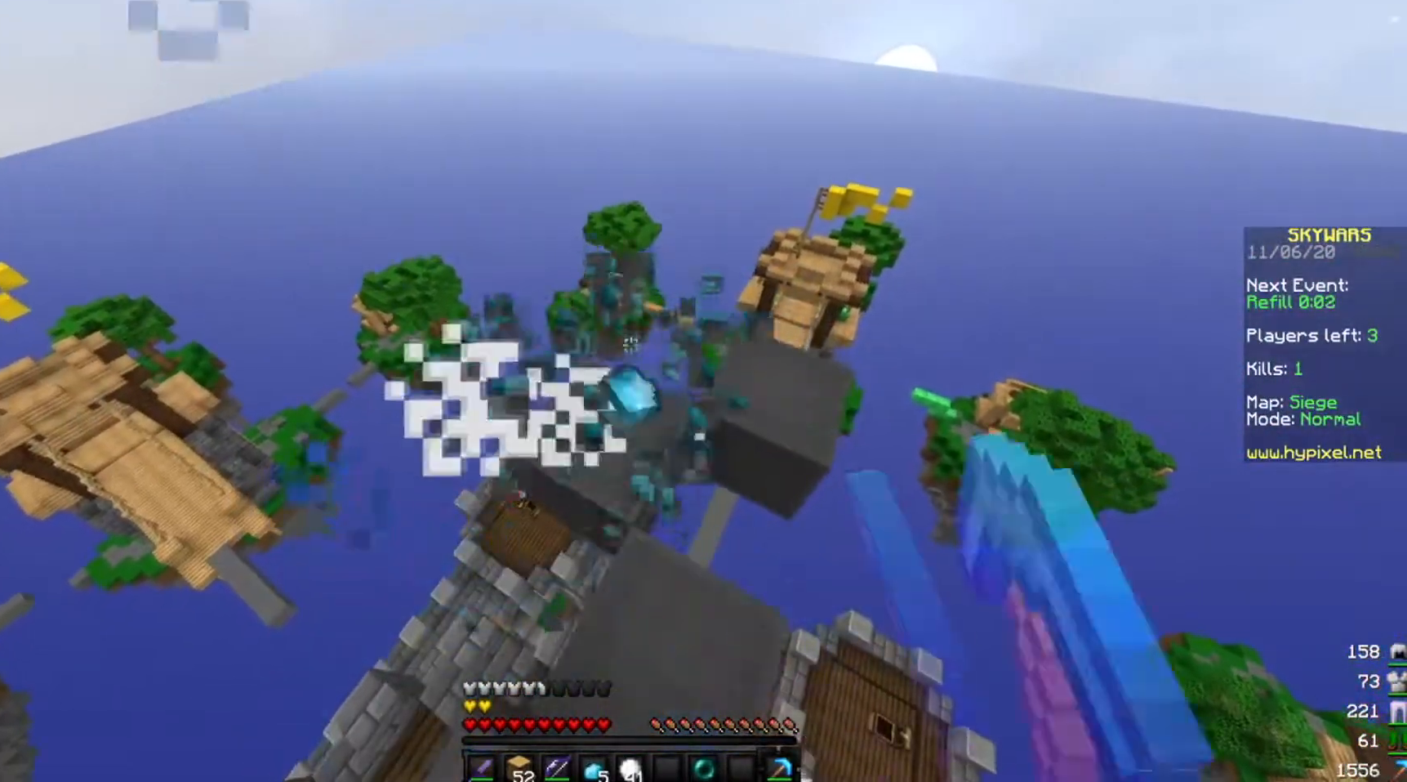
{"keys": ["w"], "mouse": [], "events": [[67, "w", "up"], [100, "d", "up"], [100, "mouse_left", "up"], [301, "w", "down"]]}
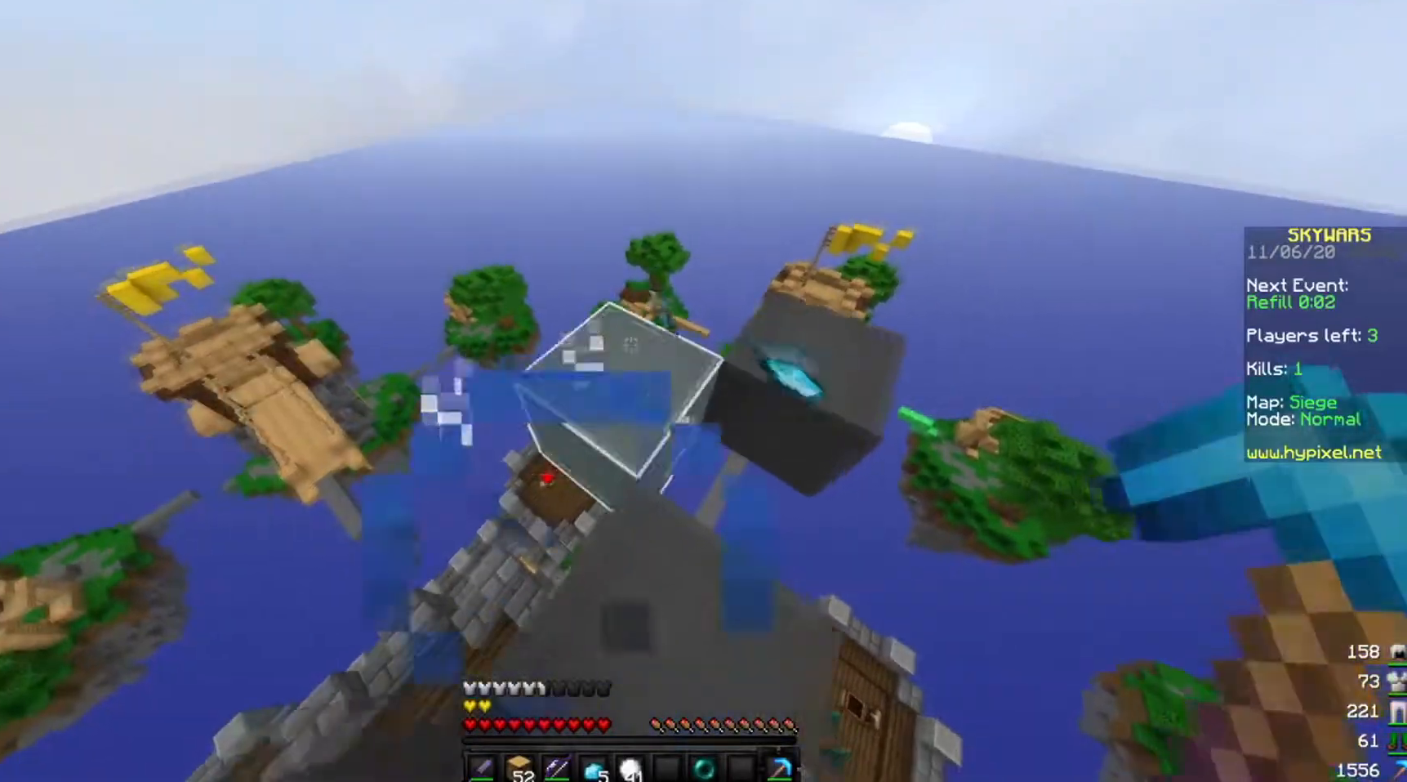
{"keys": [], "mouse": [], "events": [[333, "w", "up"]]}
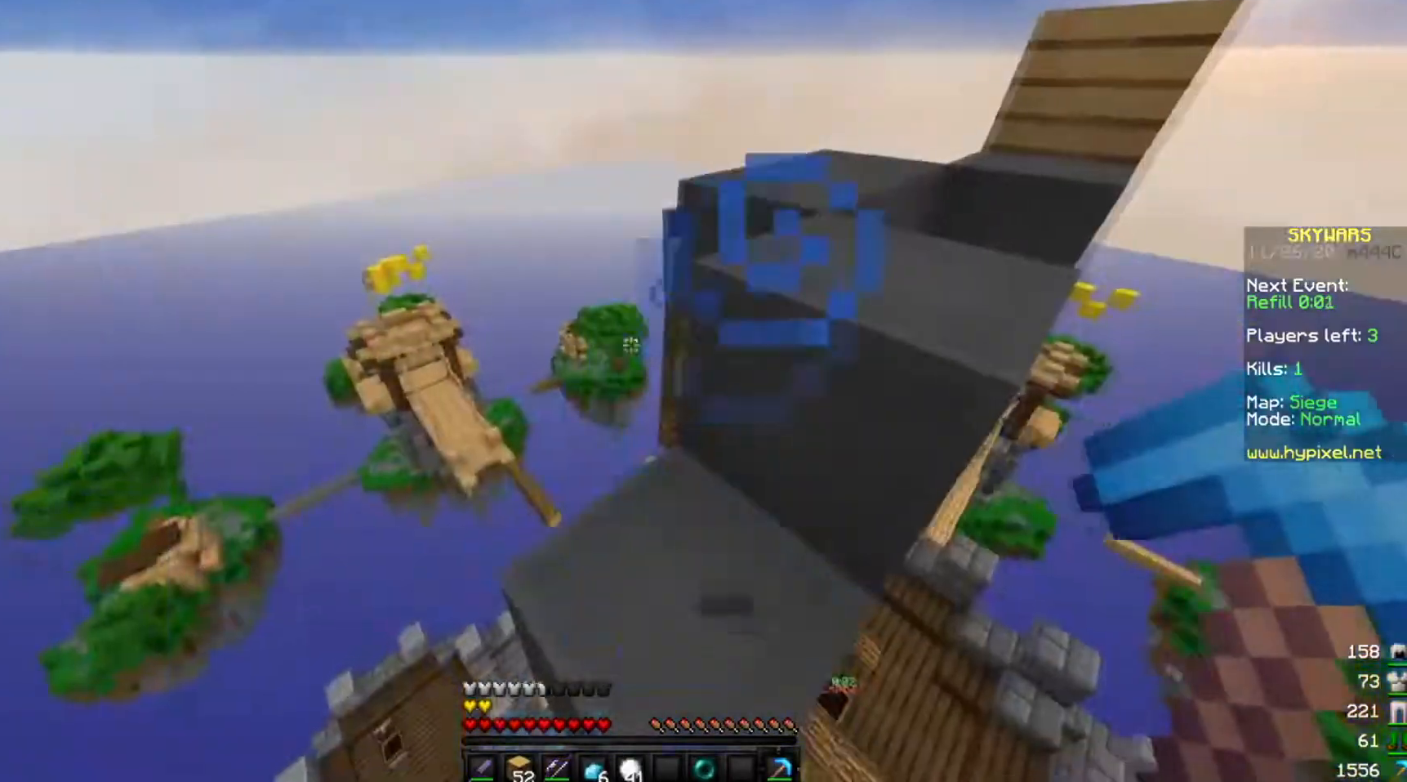
{"keys": ["w"], "mouse": [], "events": [[100, "w", "down"]]}
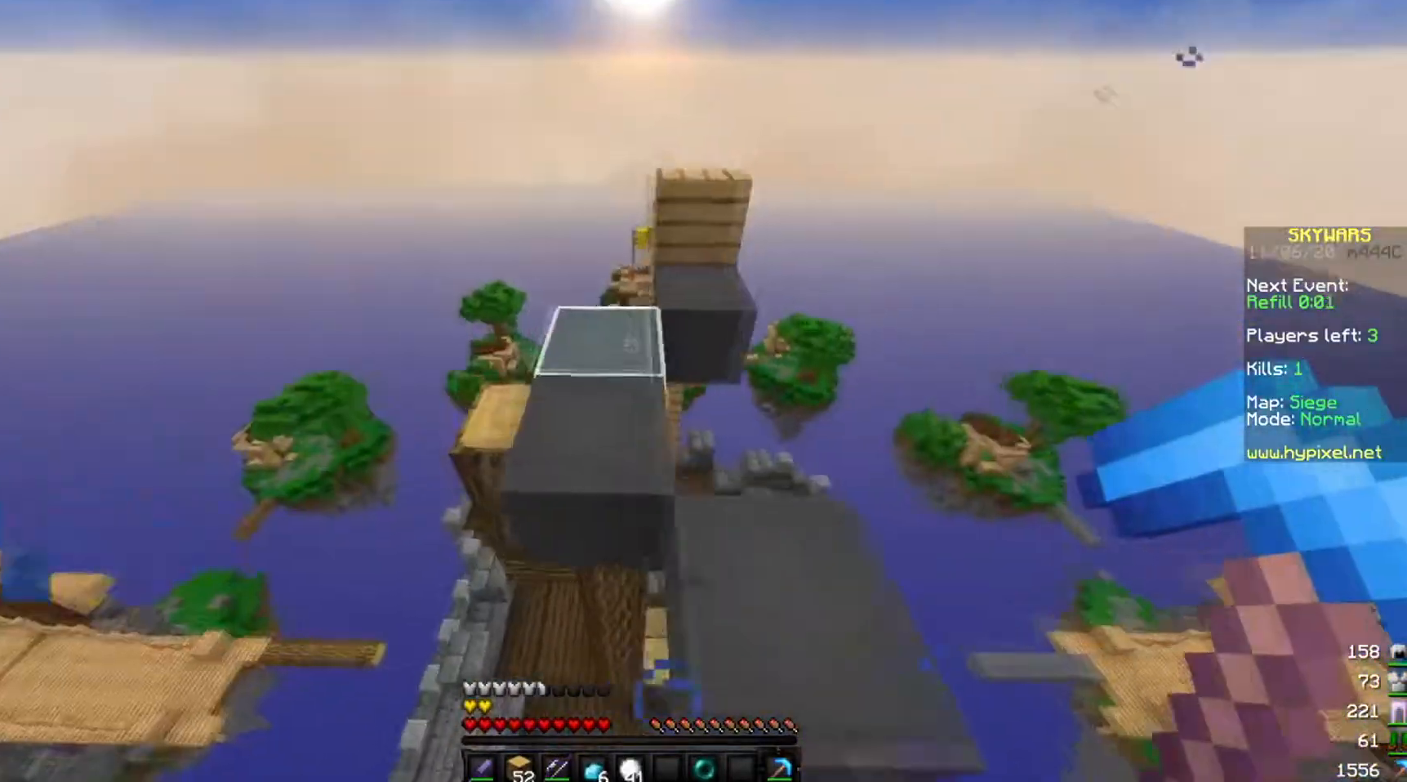
{"keys": ["w"], "mouse": [], "events": []}
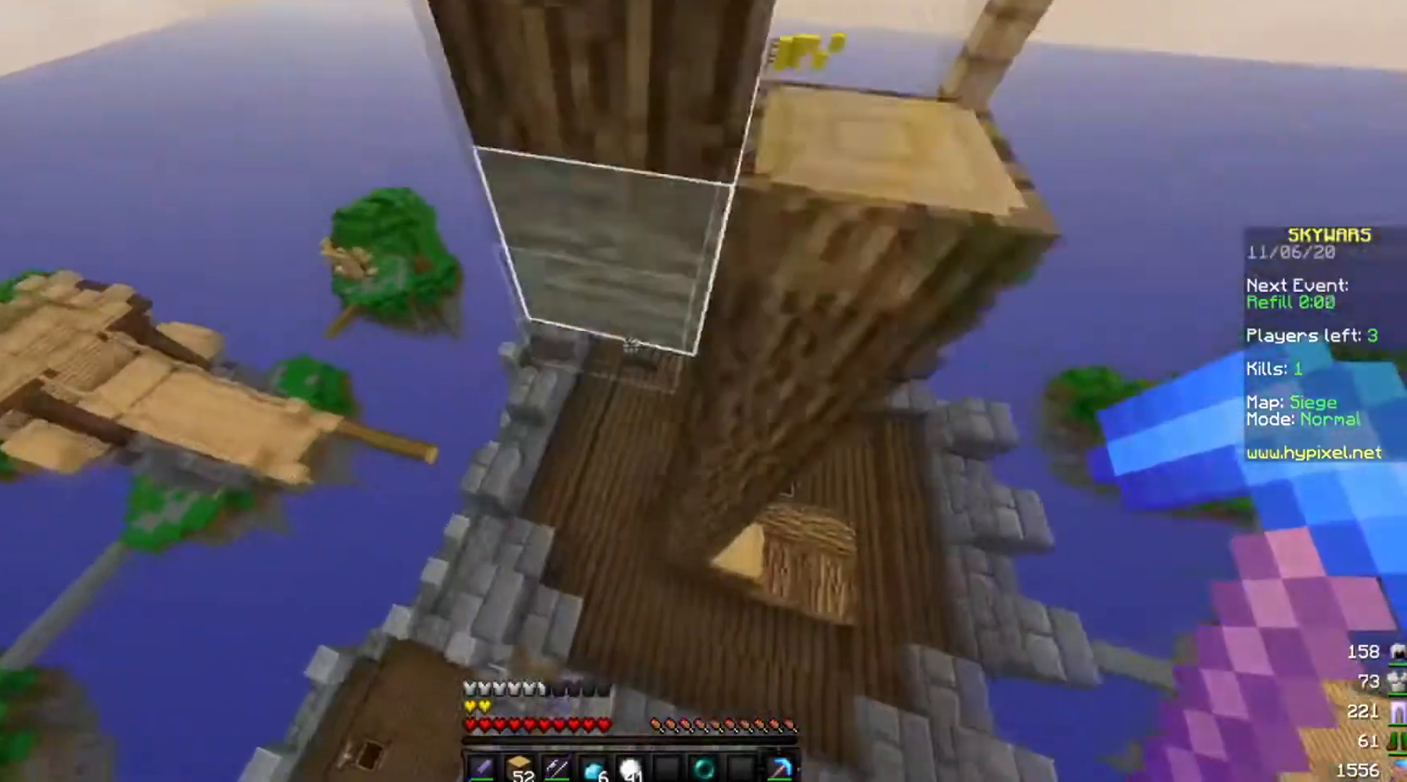
{"keys": ["w"], "mouse": [], "events": []}
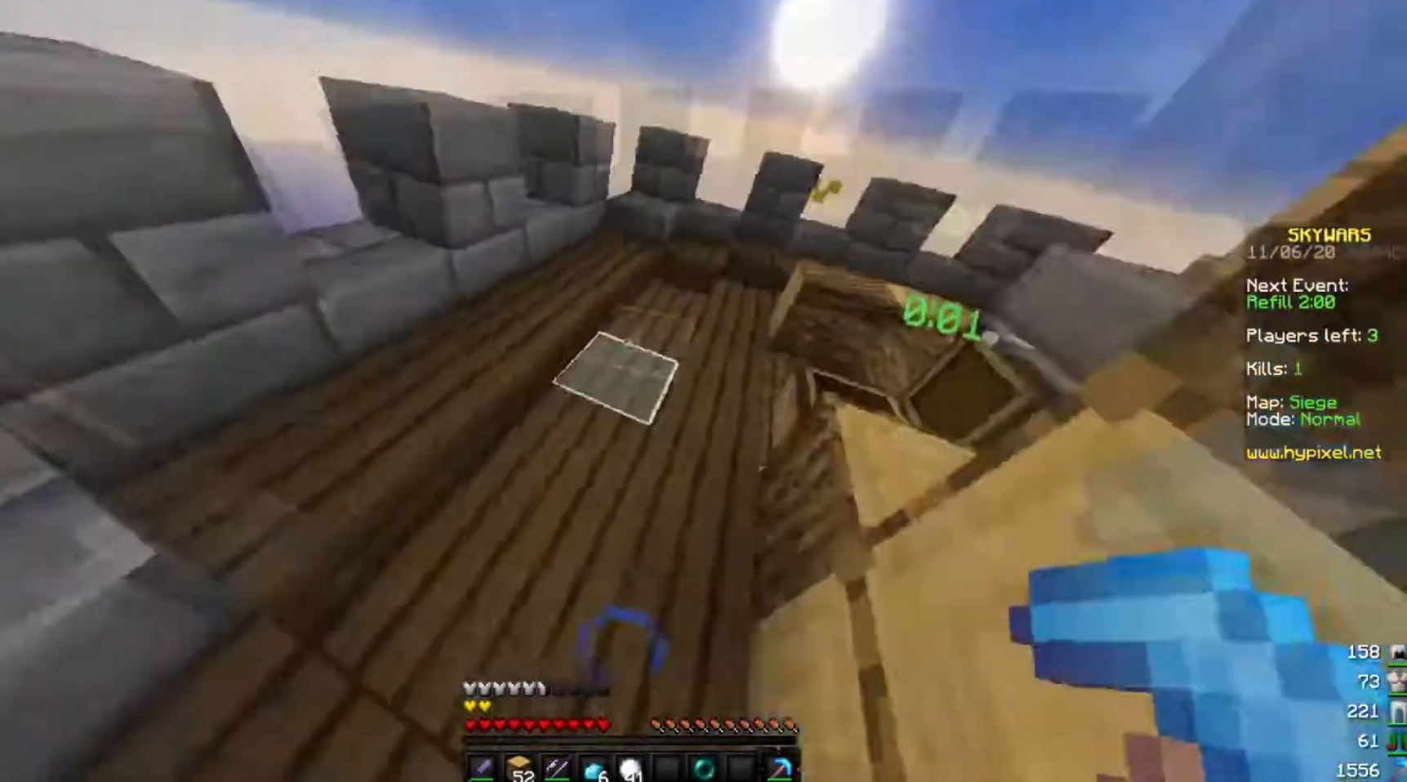
{"keys": [], "mouse": [], "events": [[300, "w", "up"]]}
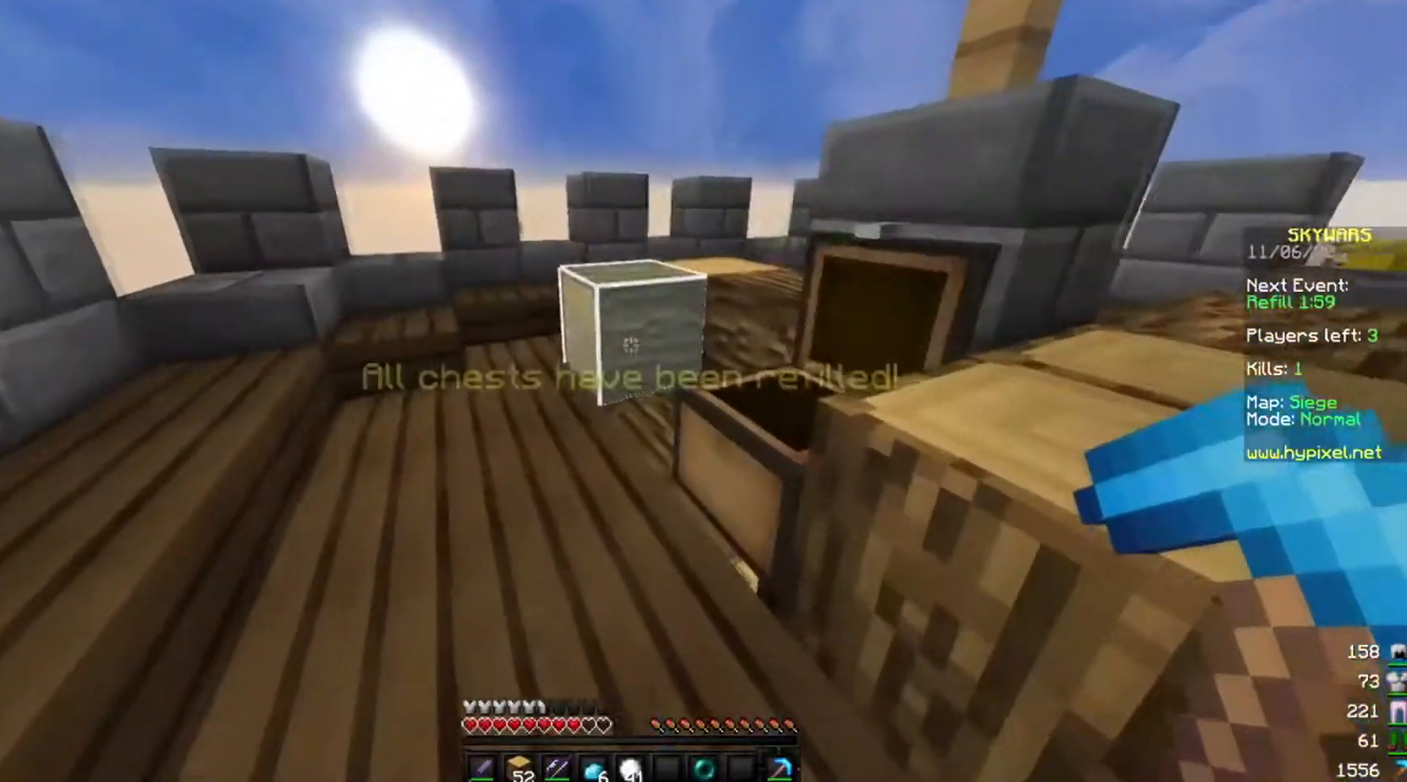
{"keys": [], "mouse": [], "events": []}
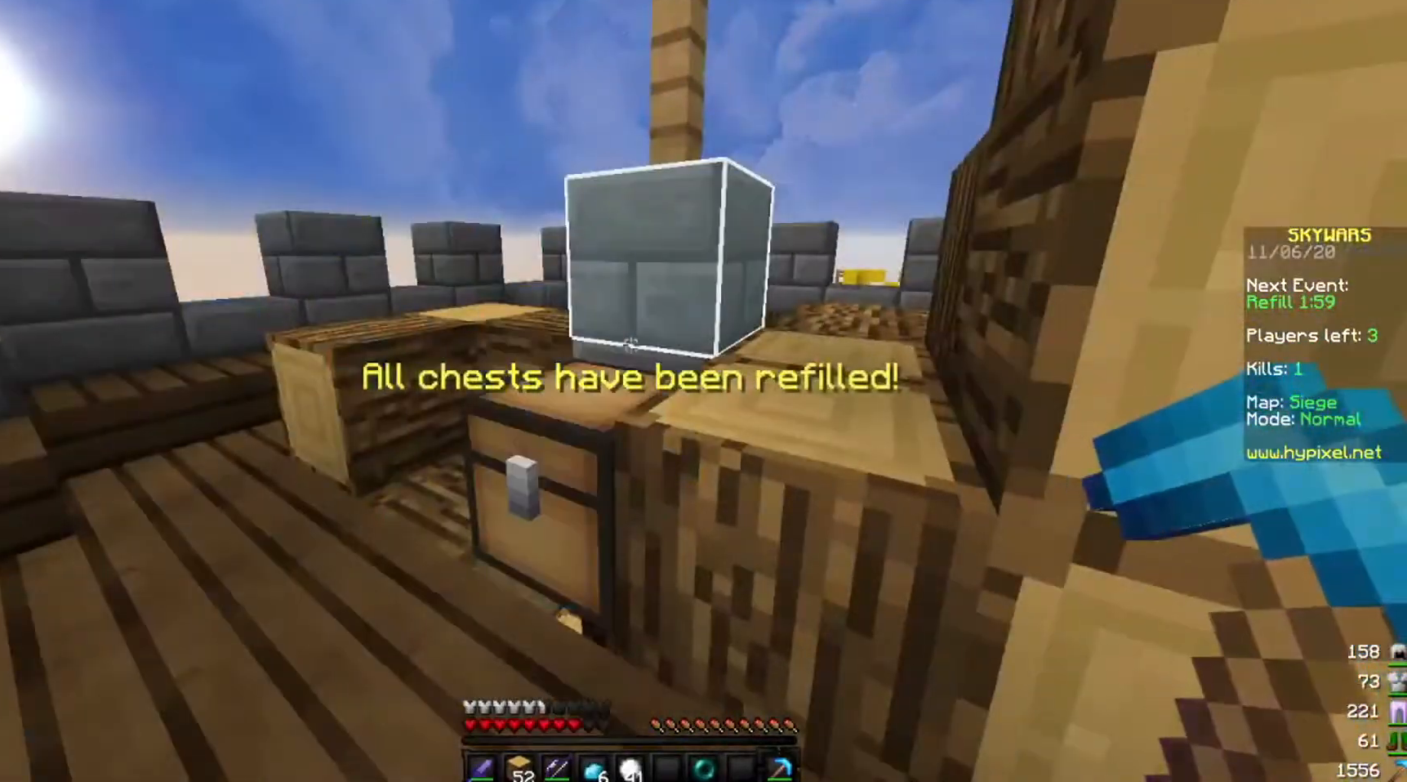
{"keys": [], "mouse": [], "events": [[333, "mouse_right", "down"], [500, "mouse_right", "up"]]}
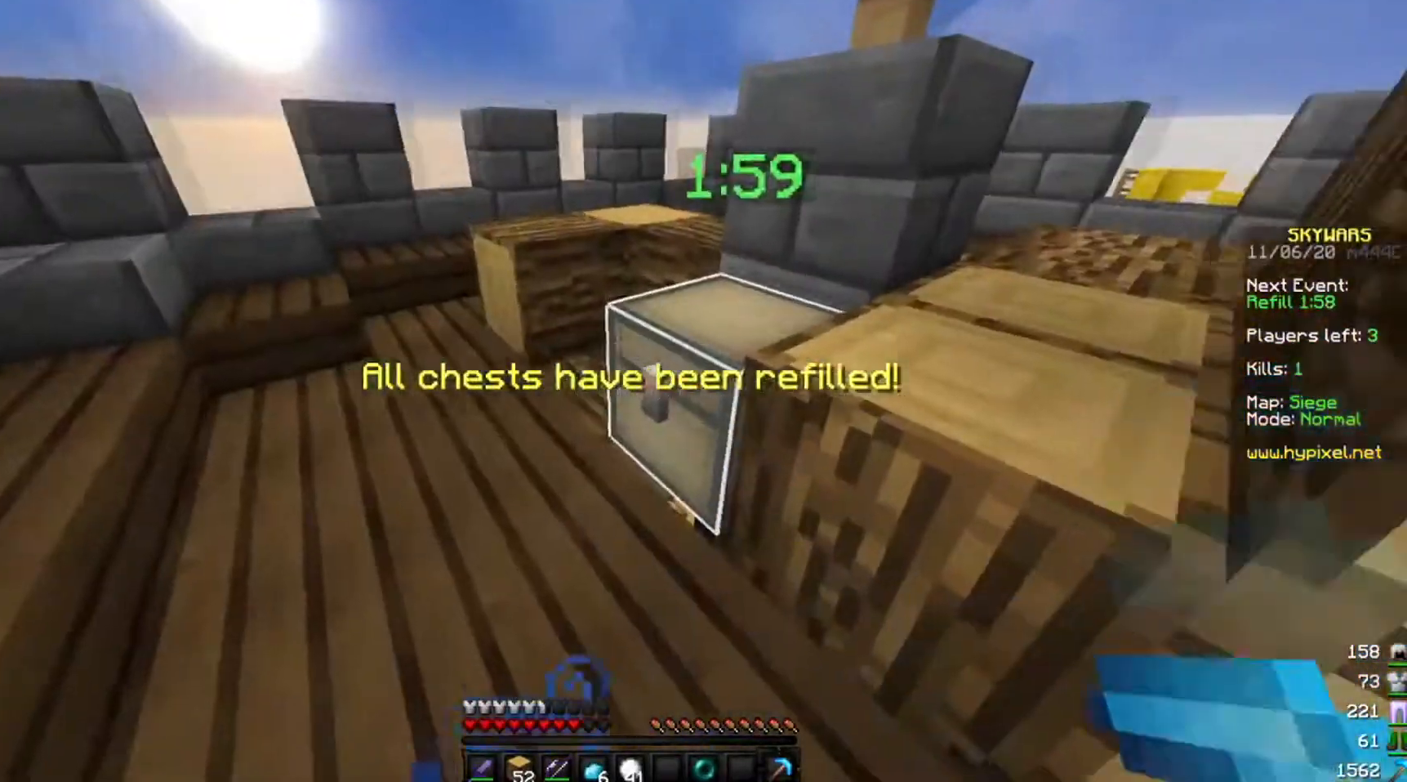
{"keys": [], "mouse": []}
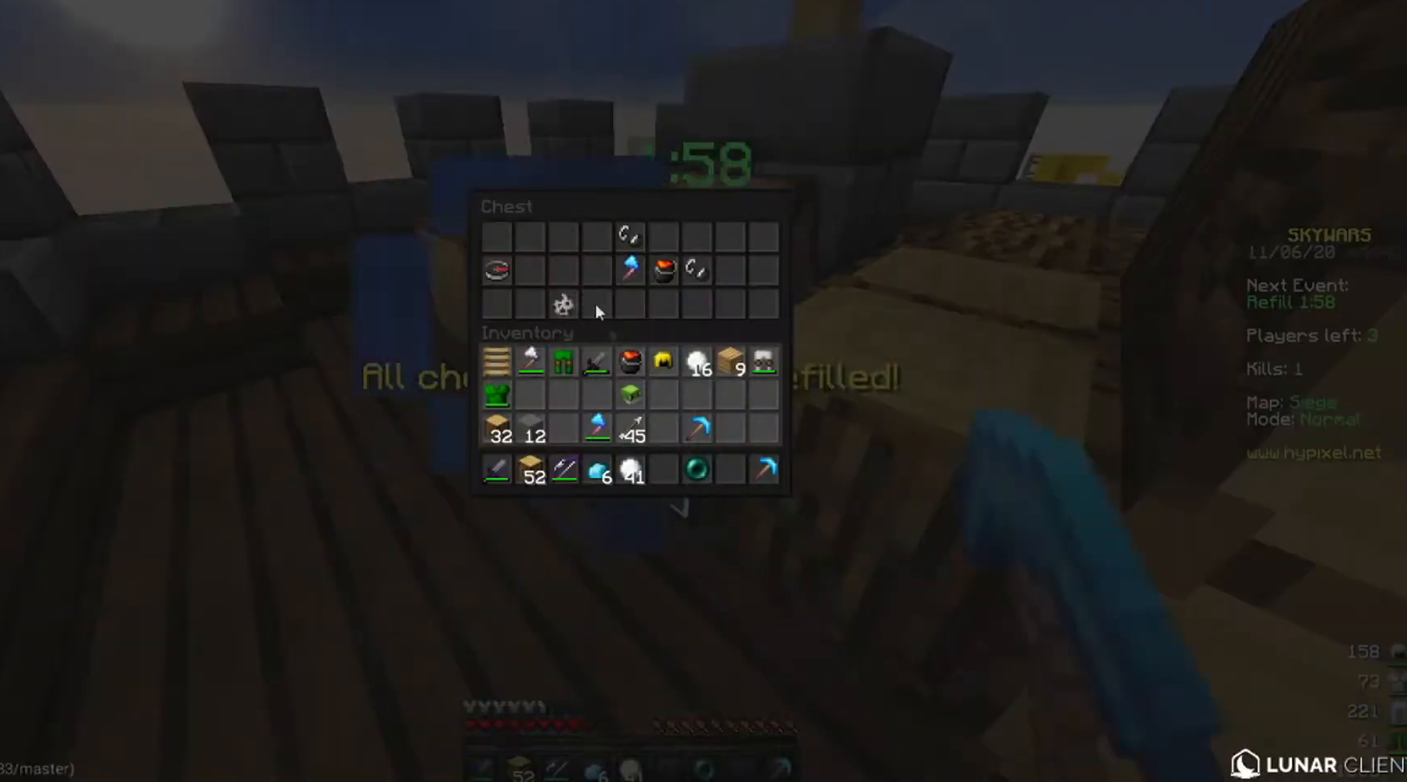
{"keys": [], "mouse": [], "events": []}
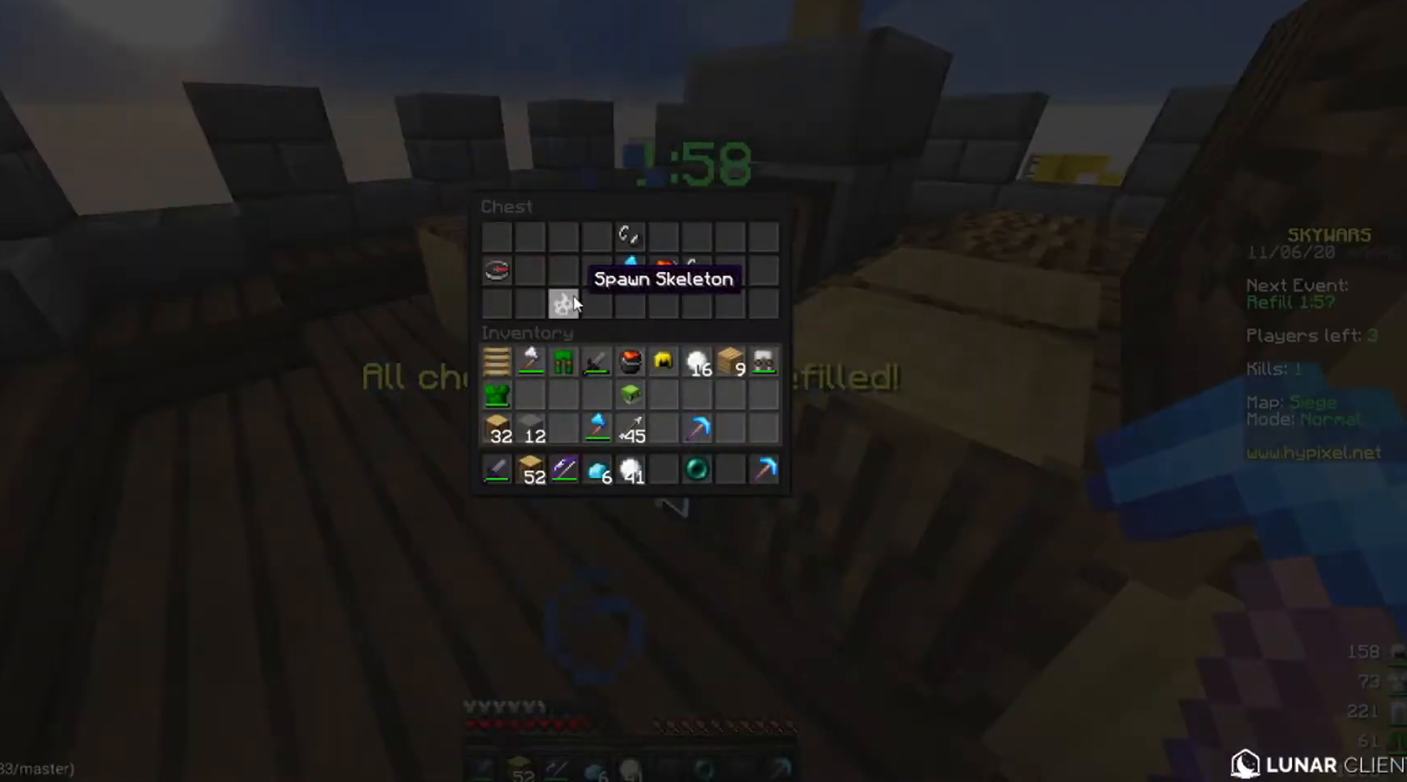
{"keys": [], "mouse": [], "events": []}
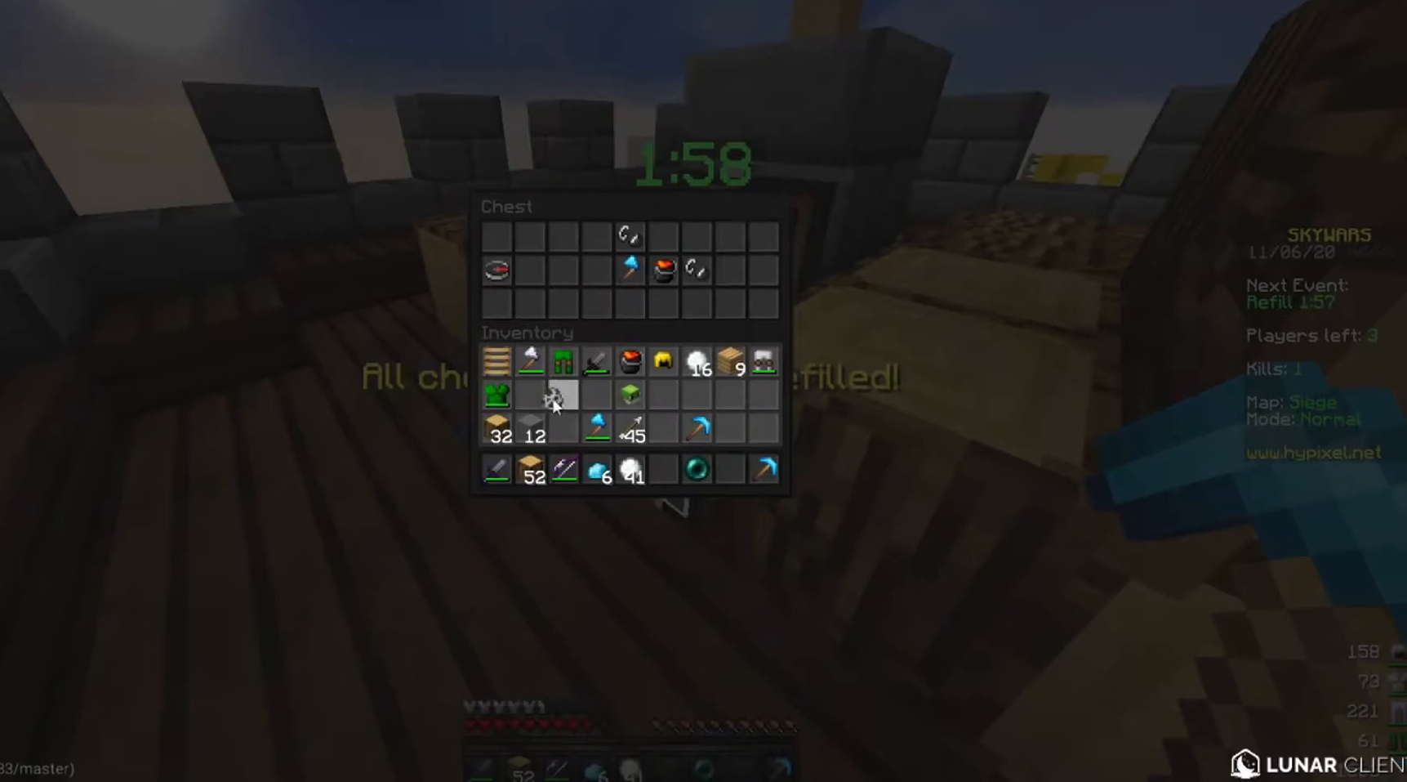
{"keys": ["w"], "mouse": [], "events": [[434, "w", "down"]]}
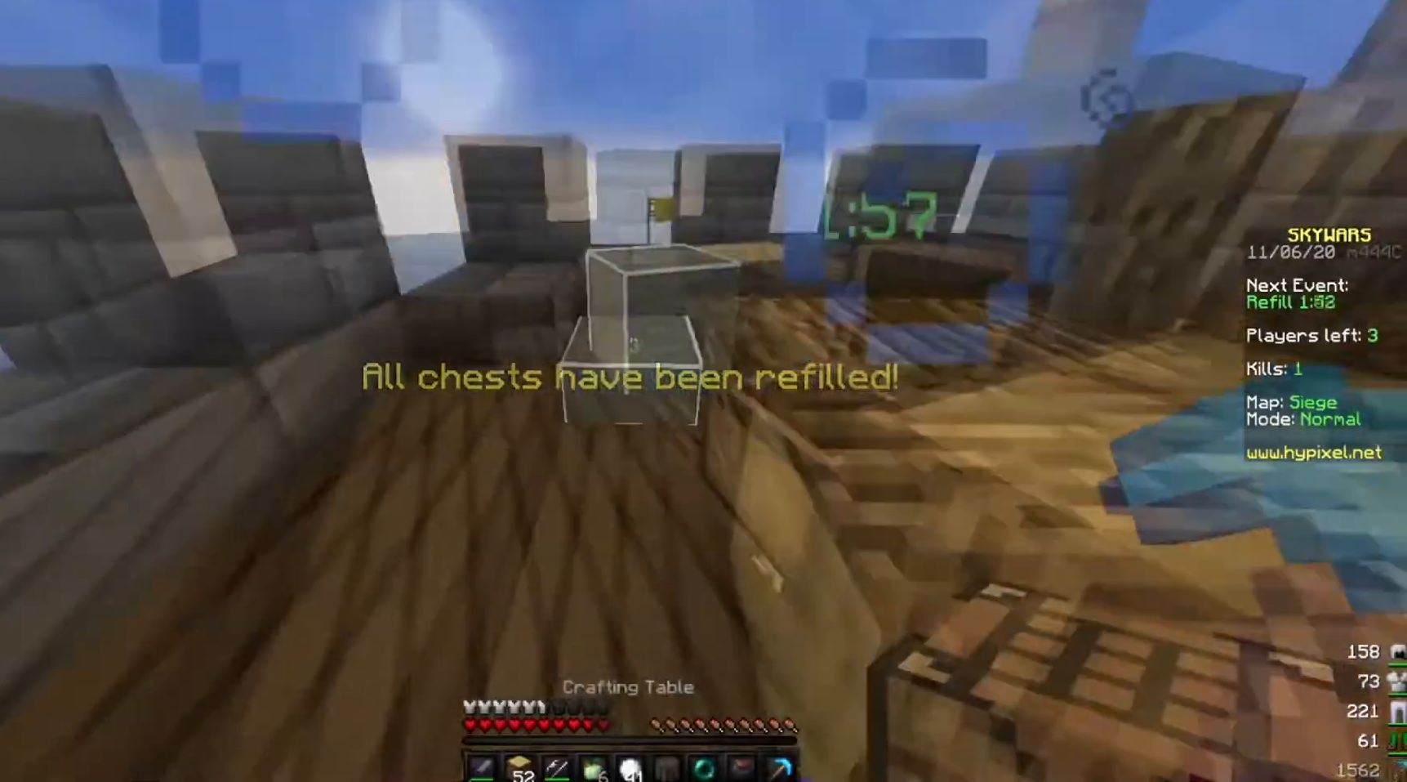
{"keys": [], "mouse": [], "events": [[100, "w", "up"], [200, "a", "down"], [367, "a", "up"]]}